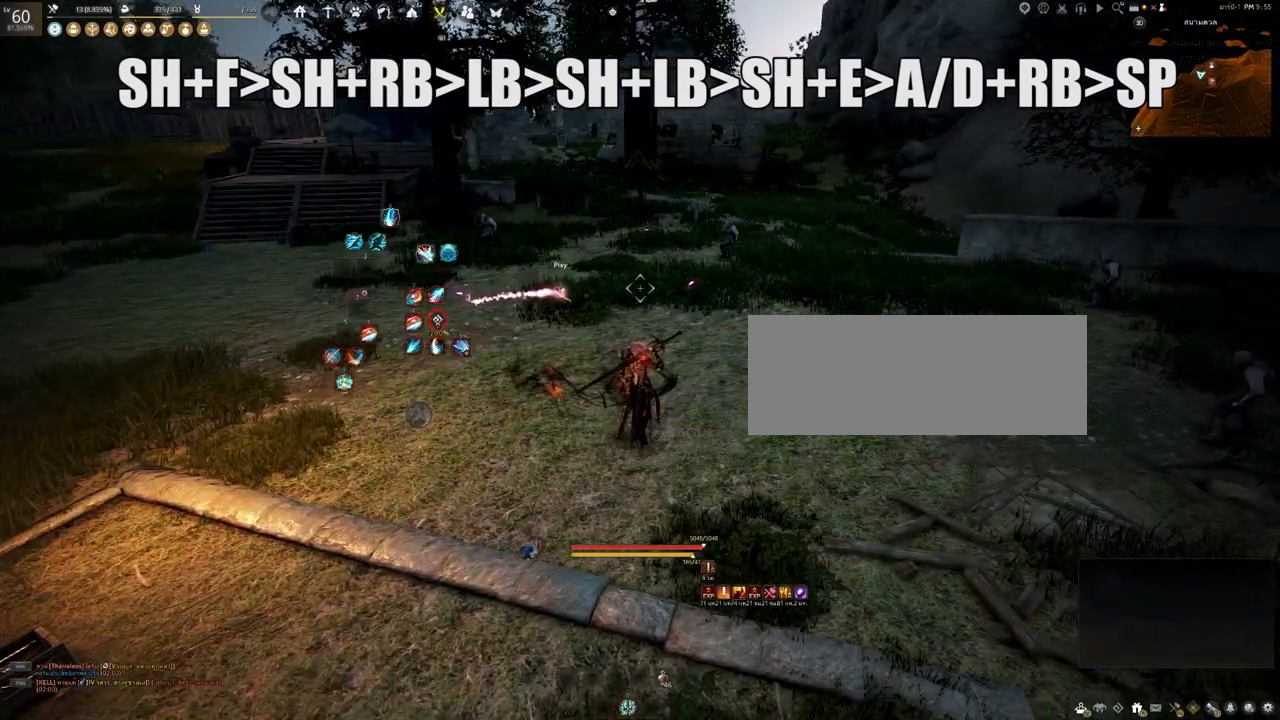
Gameplay with keyboard and mouse; each line is a JSON object with the keys and mouse buttons held at the frame after it. "events" lists presses ("down") and releases ("up") of "a", "b", "c", "d", "e", "f", "s", "shift", "space", "tab", "w", "x", "mouse_left" and "mouse_right" between this image and that frame as [ms after this image, input, new state], when the widget could be followed in between. "mouse_left", "mouse_right" = the "left", "right" buttons of the "mouse" list. No other keys are recorded. Mouse movement is not recorded.
{"keys": ["shift"], "mouse": [], "events": []}
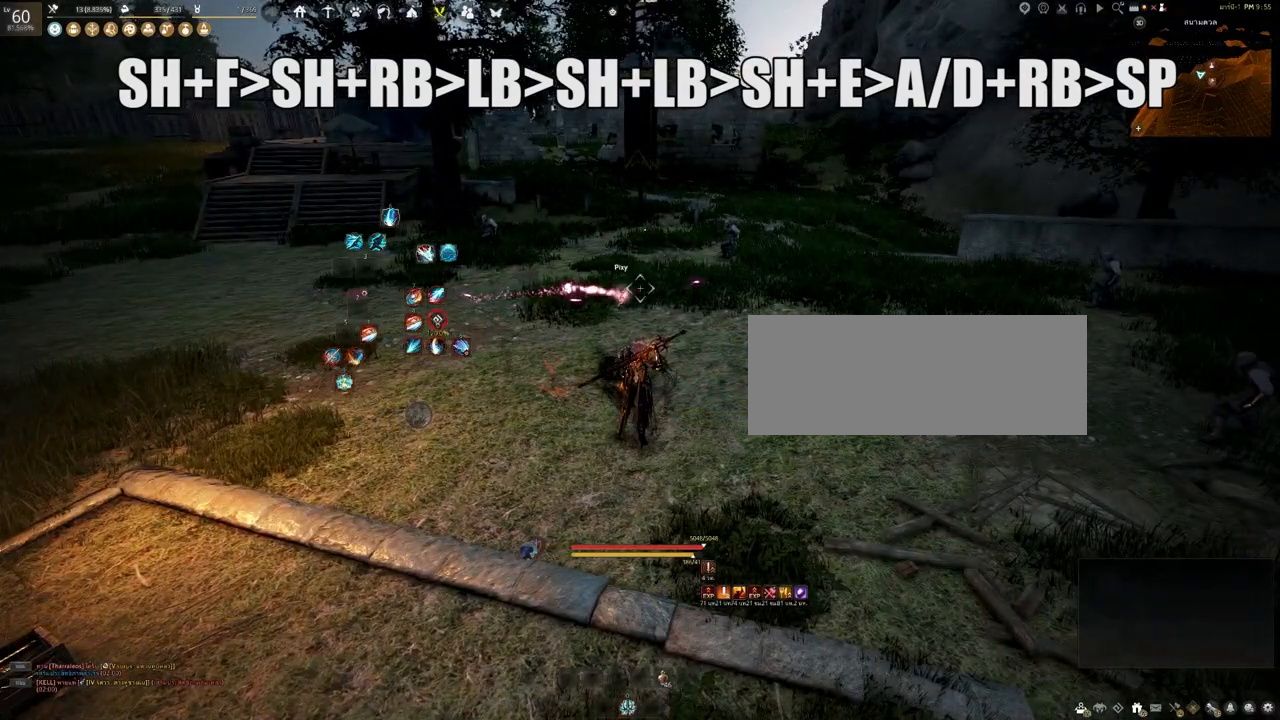
{"keys": ["shift"], "mouse": [], "events": []}
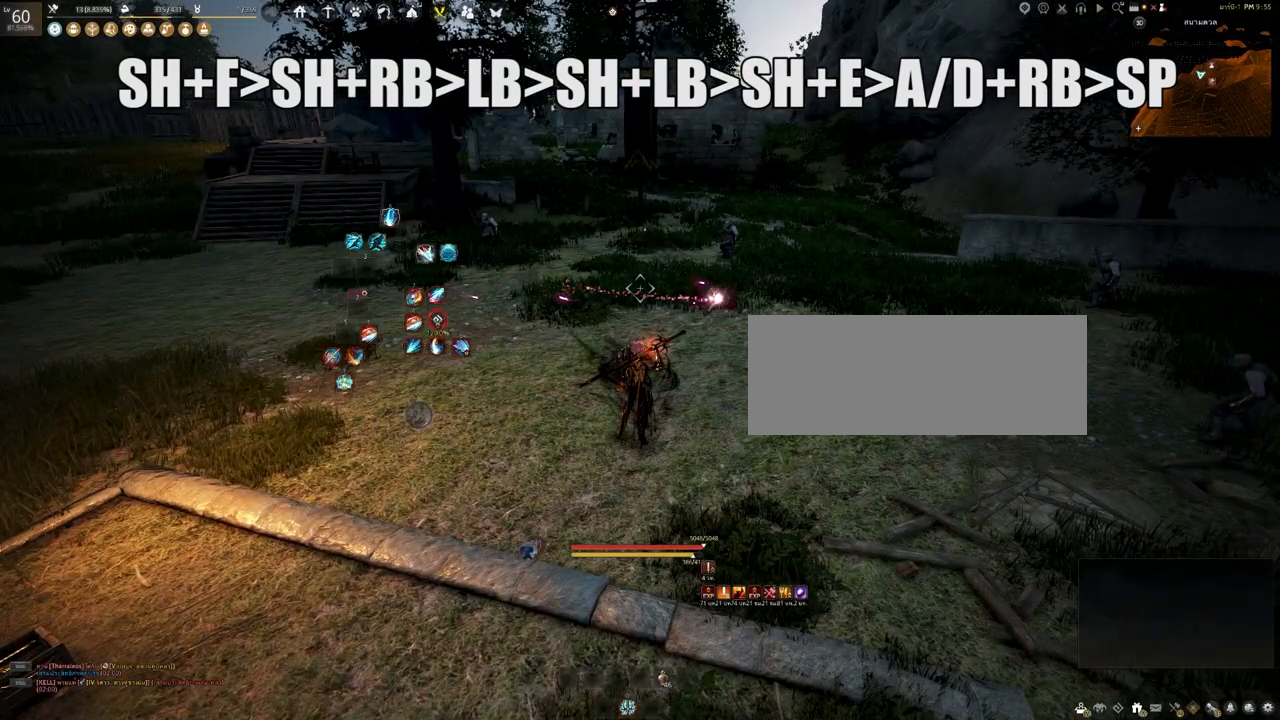
{"keys": ["shift"], "mouse": [], "events": [[300, "d", "down"], [383, "d", "up"]]}
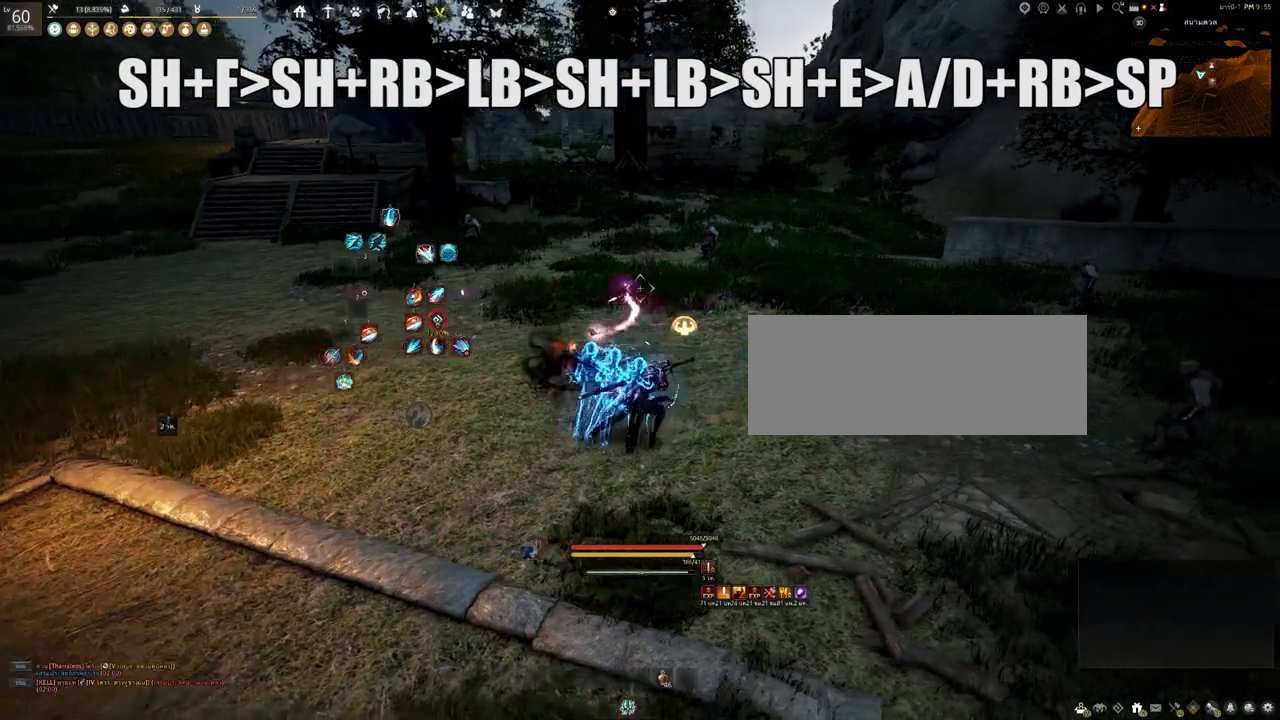
{"keys": ["shift"], "mouse": [], "events": [[50, "f", "down"], [317, "f", "up"]]}
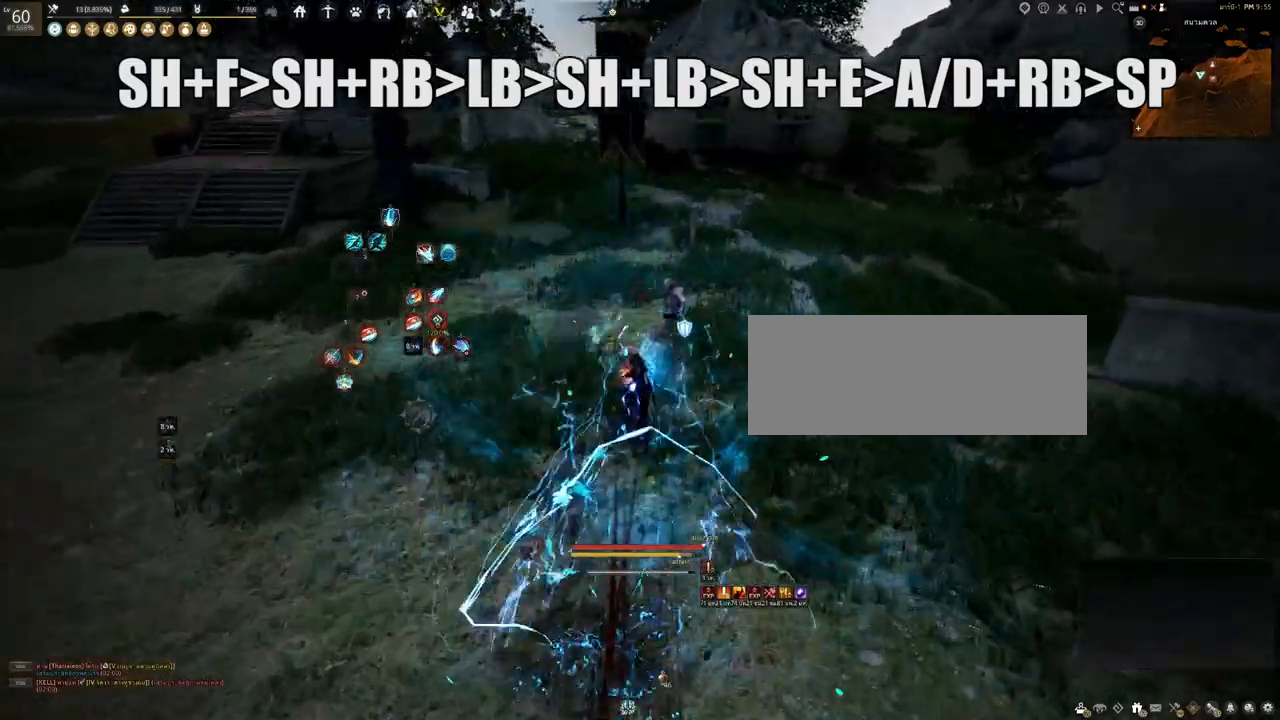
{"keys": [], "mouse": [], "events": [[83, "shift", "up"]]}
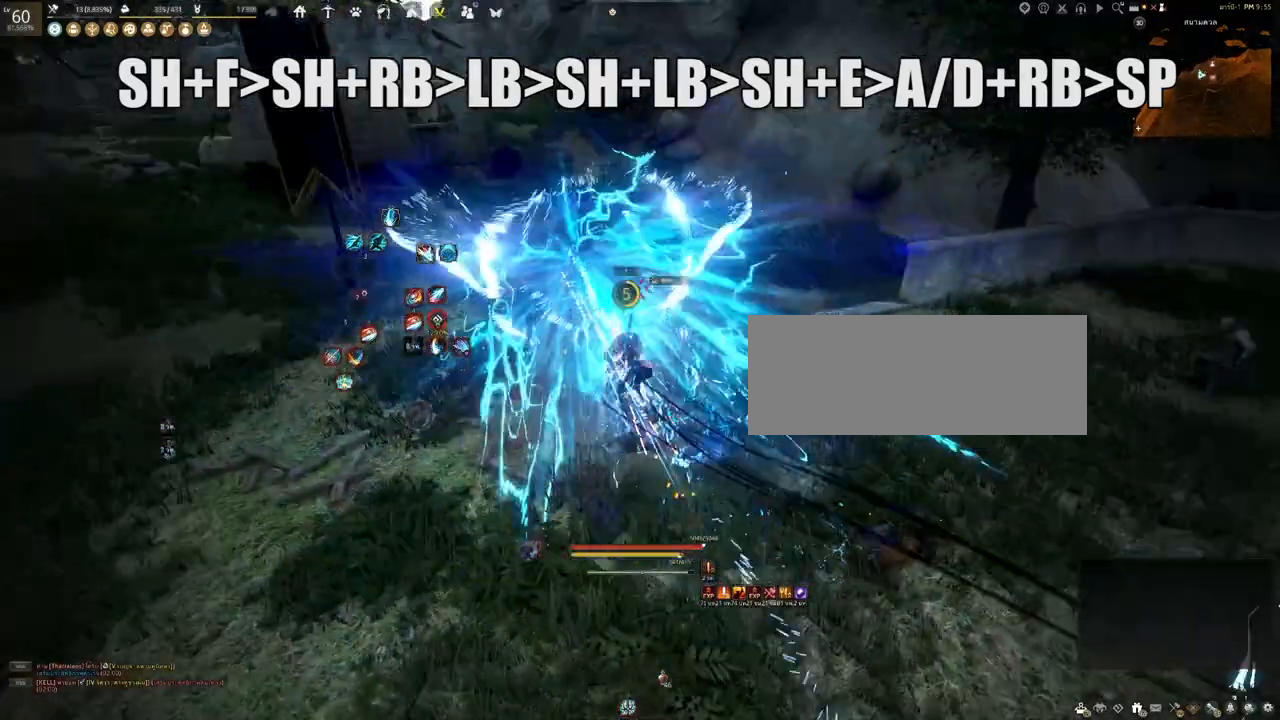
{"keys": [], "mouse": [], "events": []}
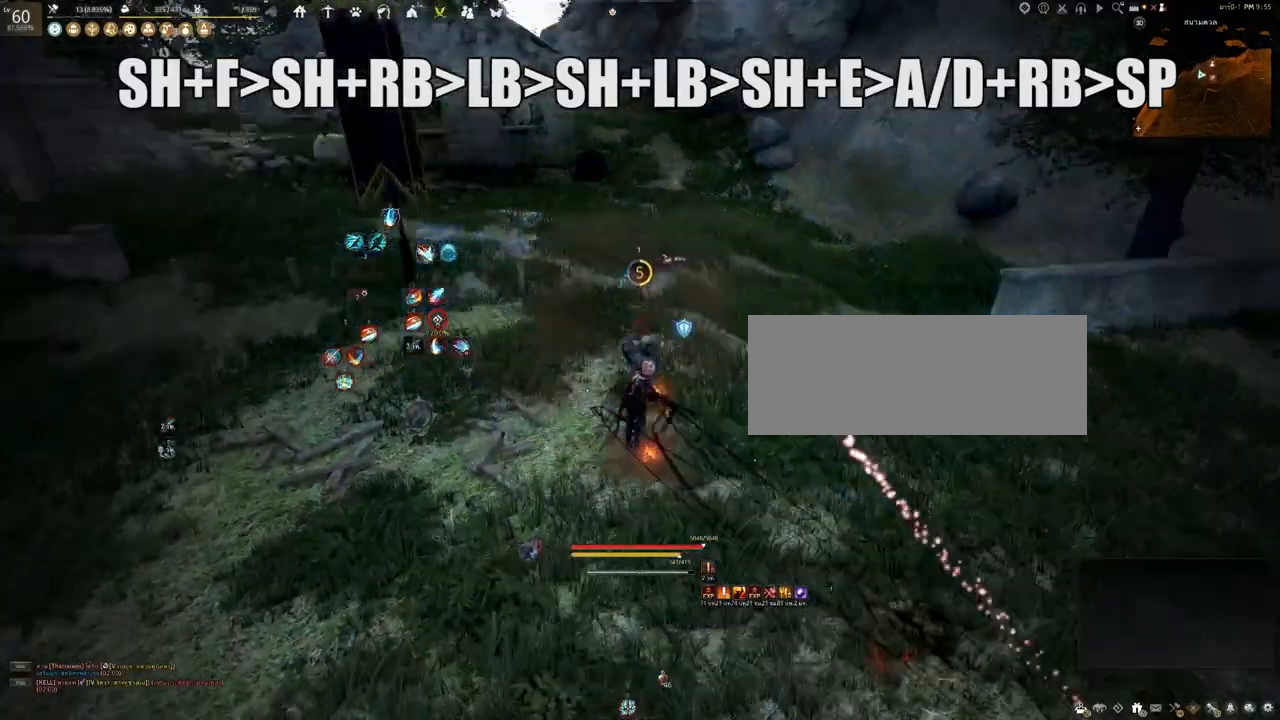
{"keys": [], "mouse": [], "events": [[100, "shift", "down"], [167, "mouse_right", "down"], [317, "mouse_right", "up"], [367, "shift", "up"]]}
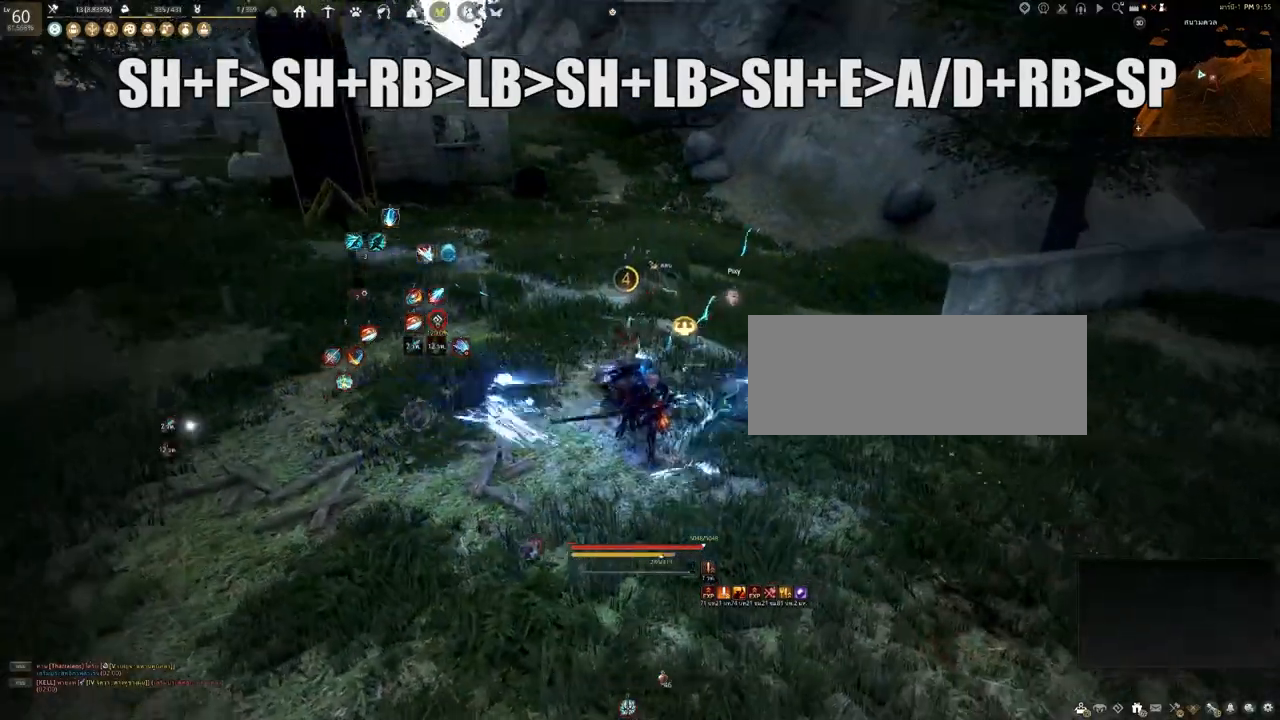
{"keys": [], "mouse": [], "events": []}
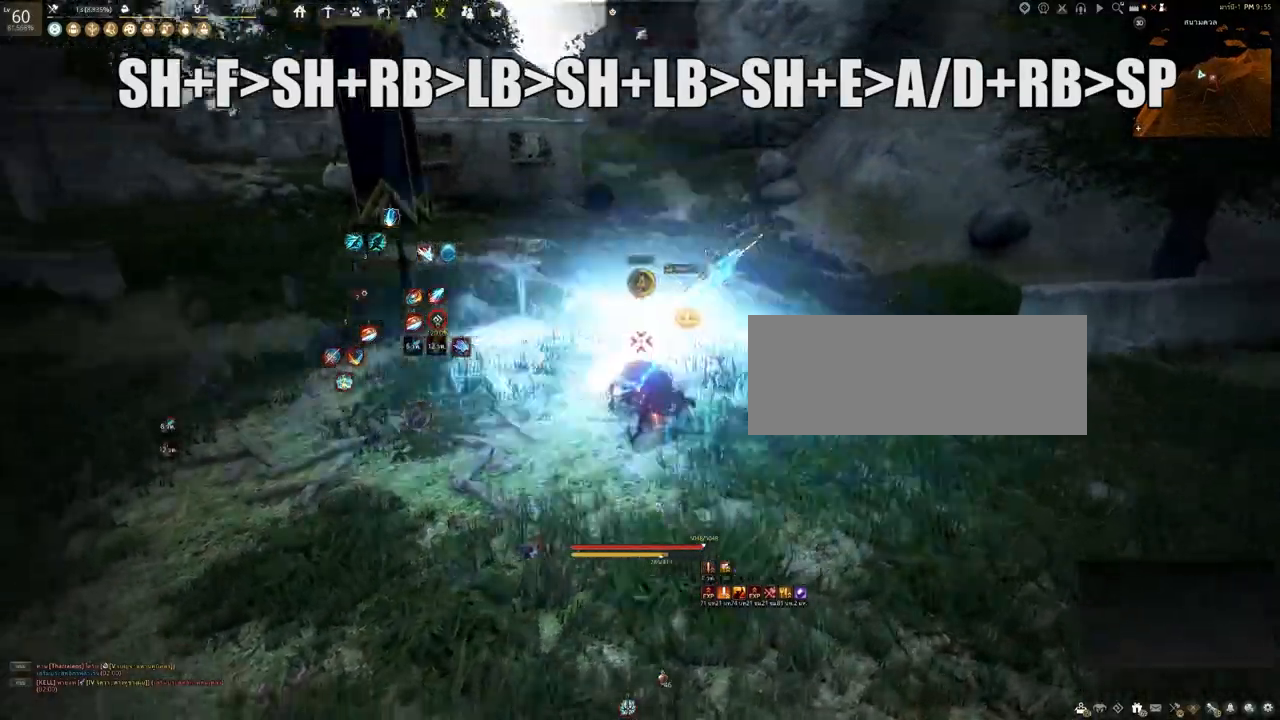
{"keys": [], "mouse": ["left"], "events": [[67, "mouse_left", "down"]]}
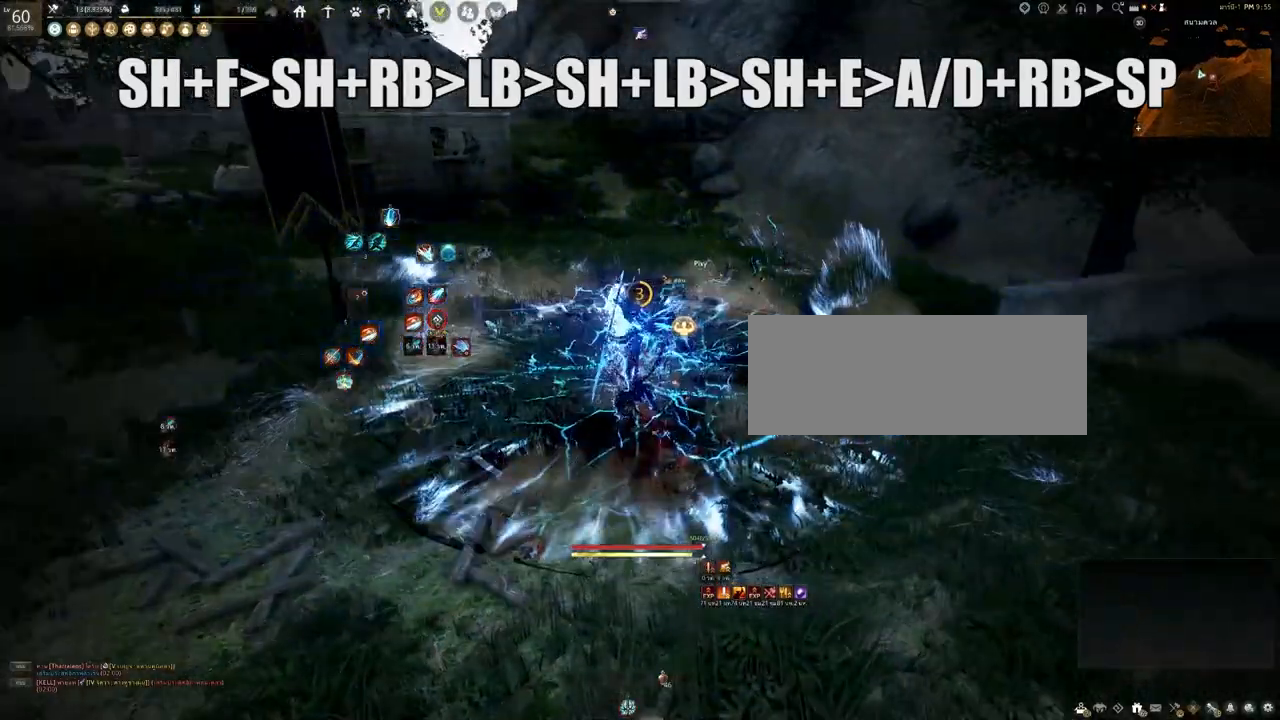
{"keys": [], "mouse": [], "events": [[67, "mouse_left", "up"]]}
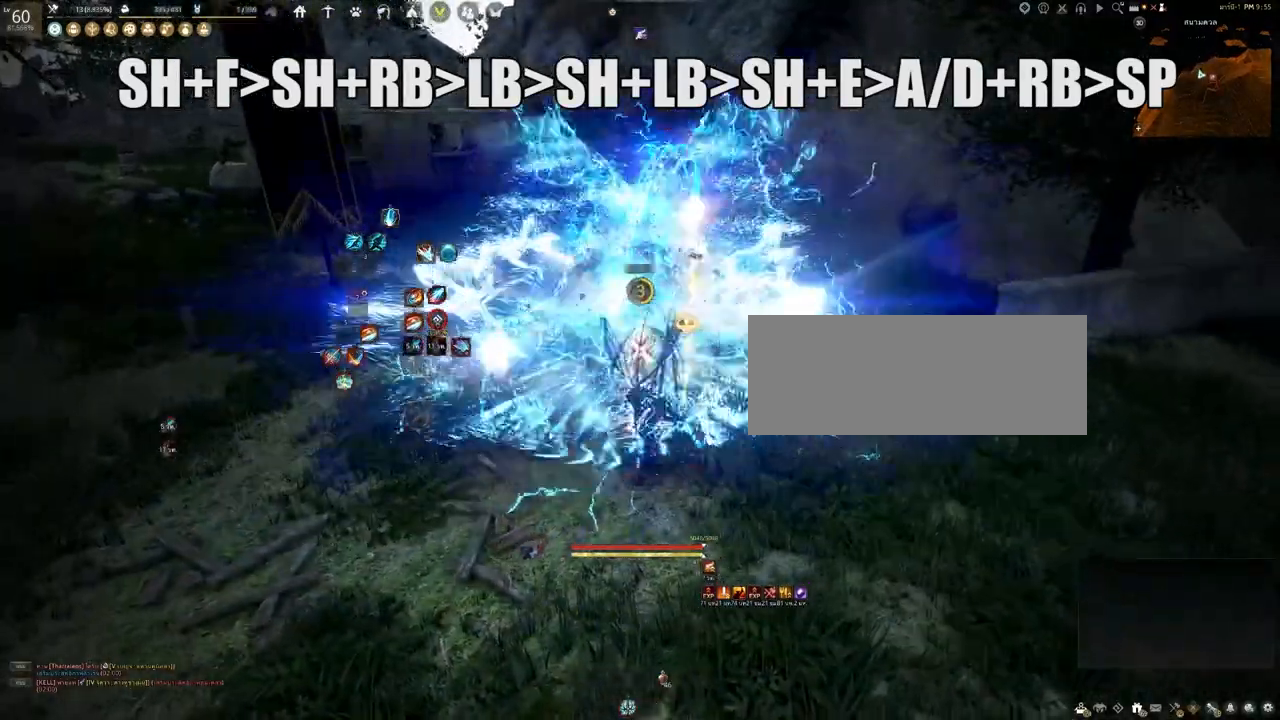
{"keys": ["shift"], "mouse": [], "events": [[167, "shift", "down"], [267, "mouse_left", "down"], [450, "mouse_left", "up"]]}
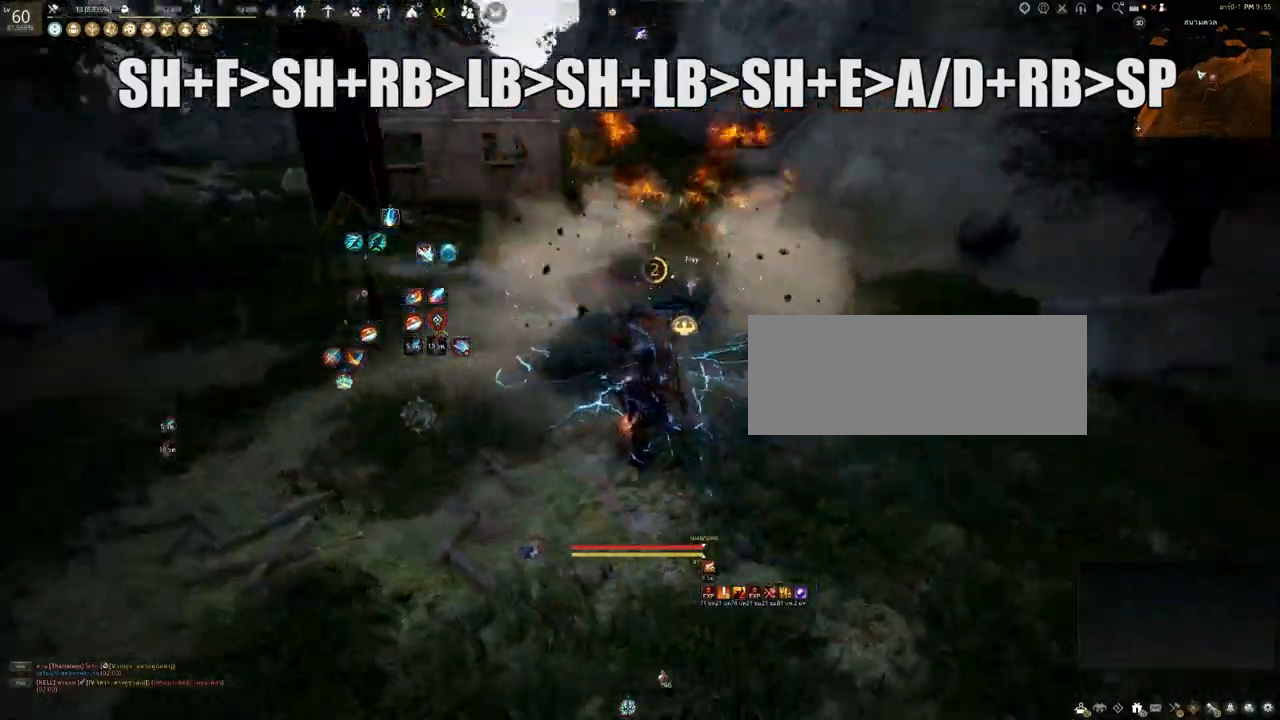
{"keys": [], "mouse": [], "events": [[33, "shift", "up"]]}
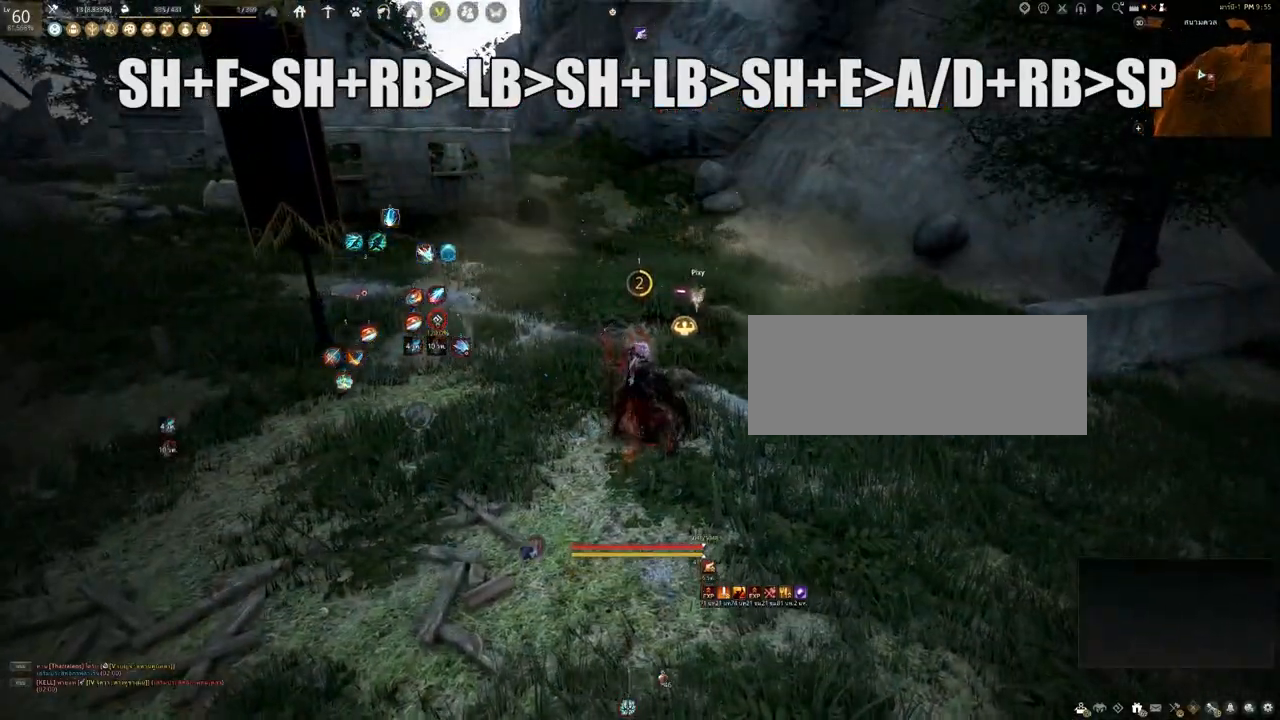
{"keys": ["shift"], "mouse": [], "events": [[100, "shift", "down"], [217, "mouse_left", "down"], [333, "mouse_left", "up"]]}
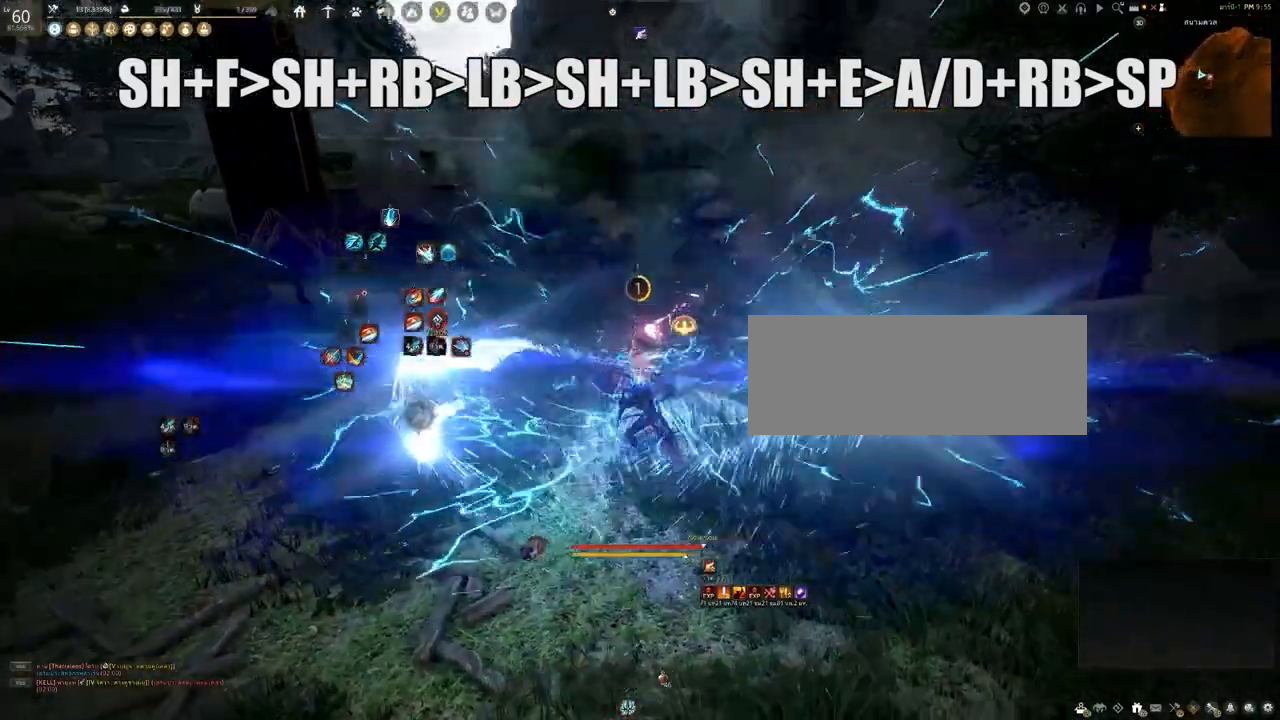
{"keys": [], "mouse": [], "events": [[83, "shift", "up"]]}
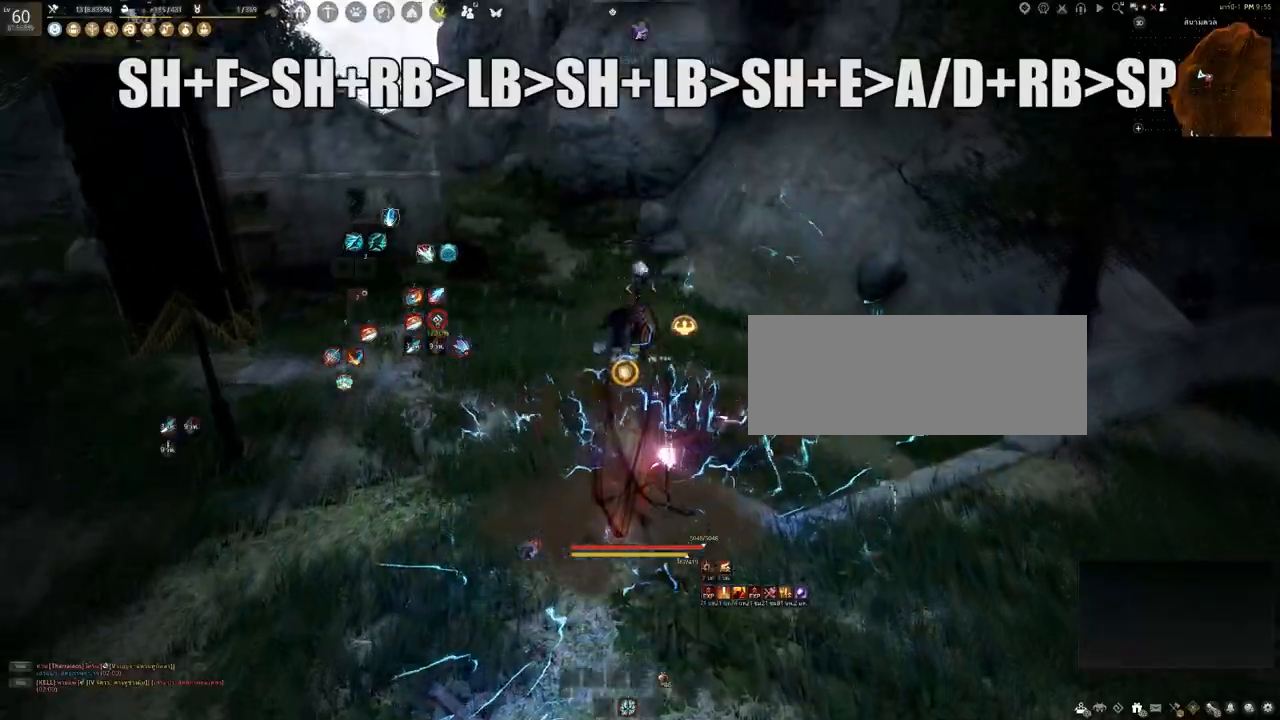
{"keys": ["shift"], "mouse": [], "events": [[183, "shift", "down"]]}
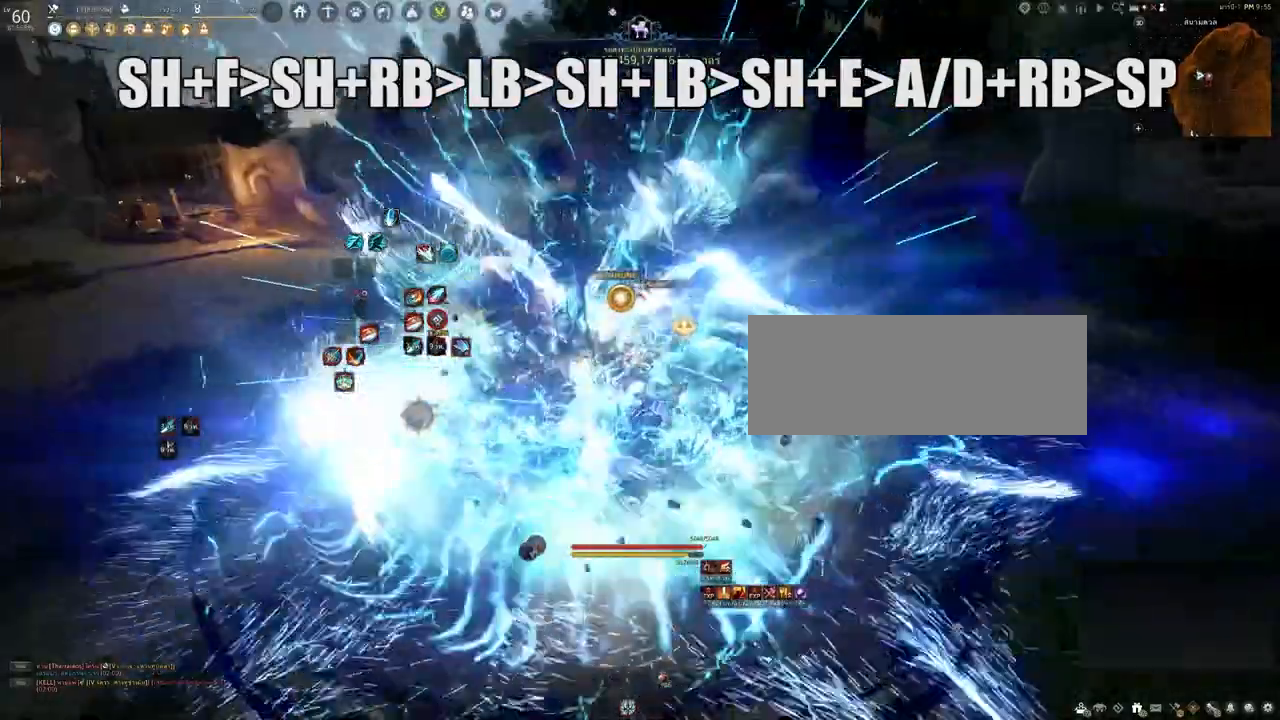
{"keys": ["shift"], "mouse": [], "events": [[67, "e", "down"], [167, "e", "up"], [267, "e", "down"], [333, "e", "up"]]}
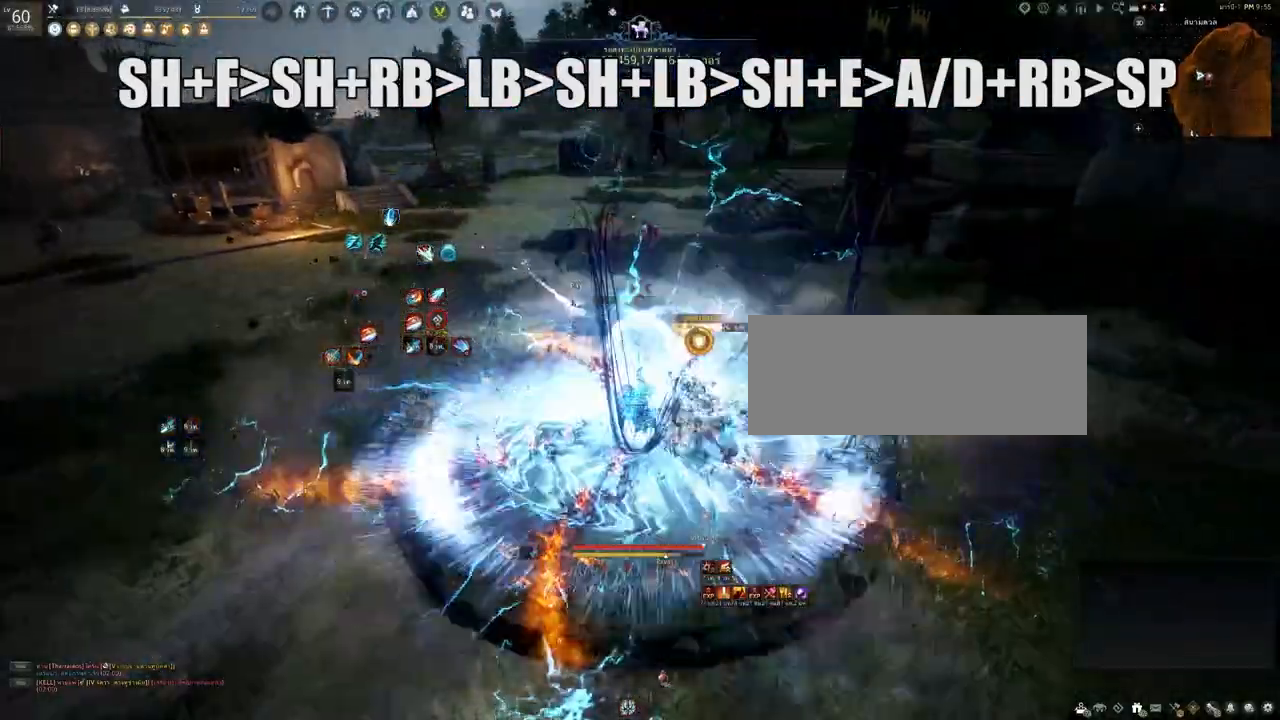
{"keys": [], "mouse": [], "events": [[100, "shift", "up"]]}
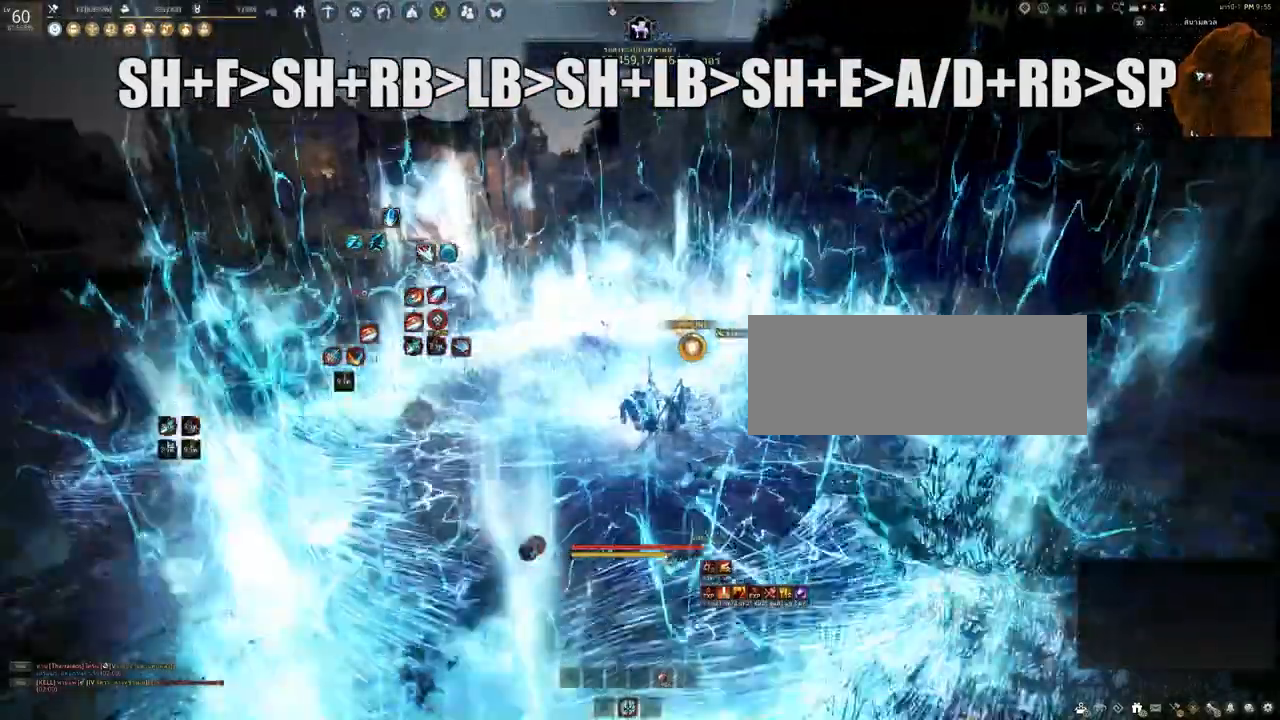
{"keys": [], "mouse": [], "events": []}
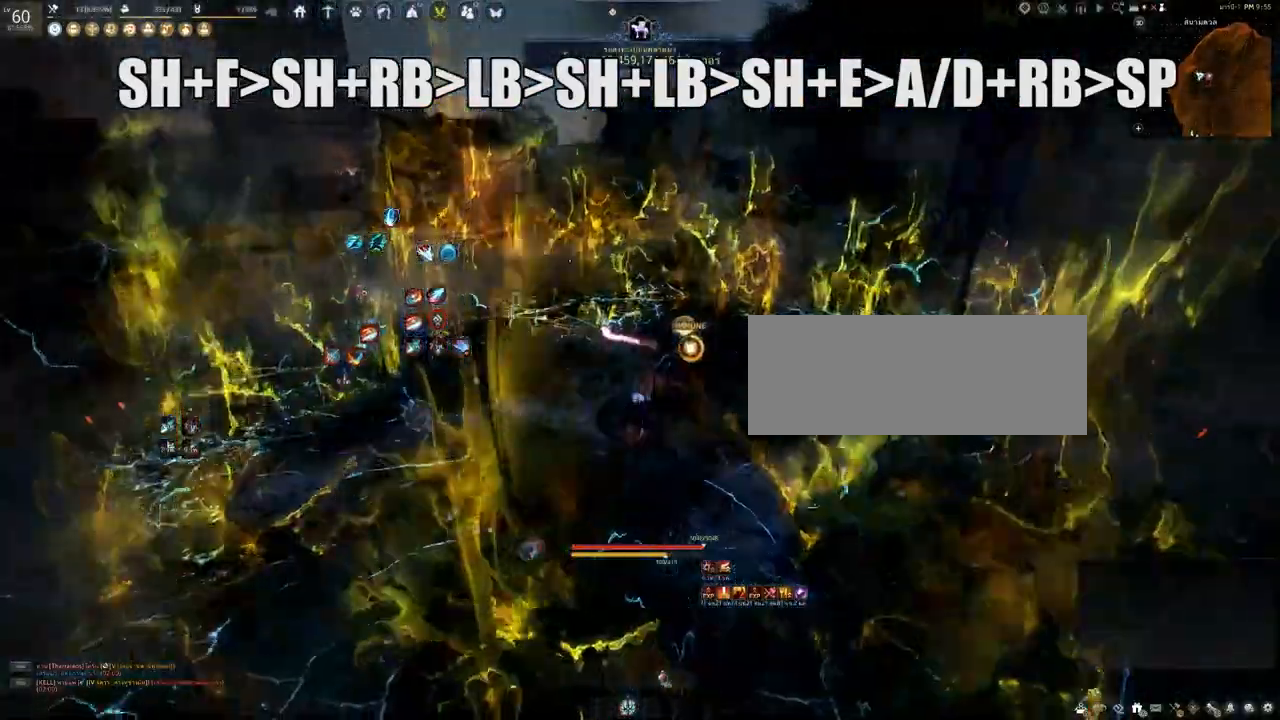
{"keys": ["d"], "mouse": ["right"], "events": [[167, "d", "down"], [183, "mouse_right", "down"]]}
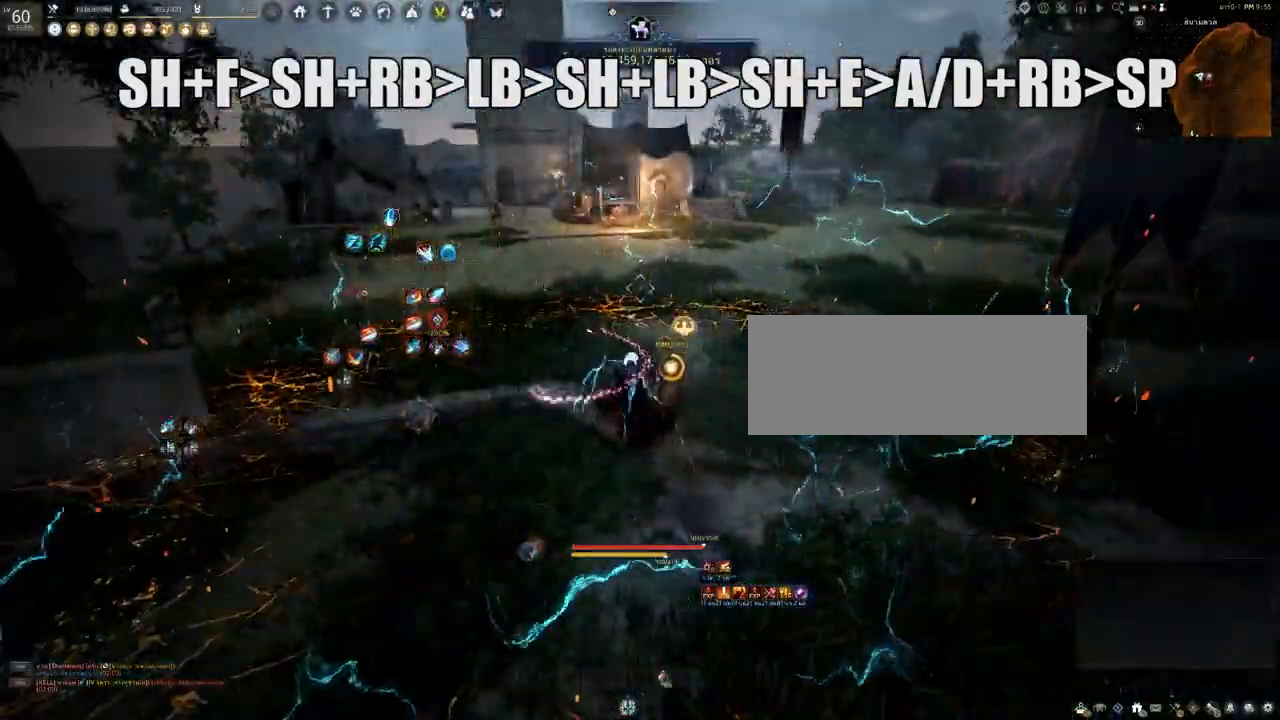
{"keys": ["d"], "mouse": ["right"], "events": []}
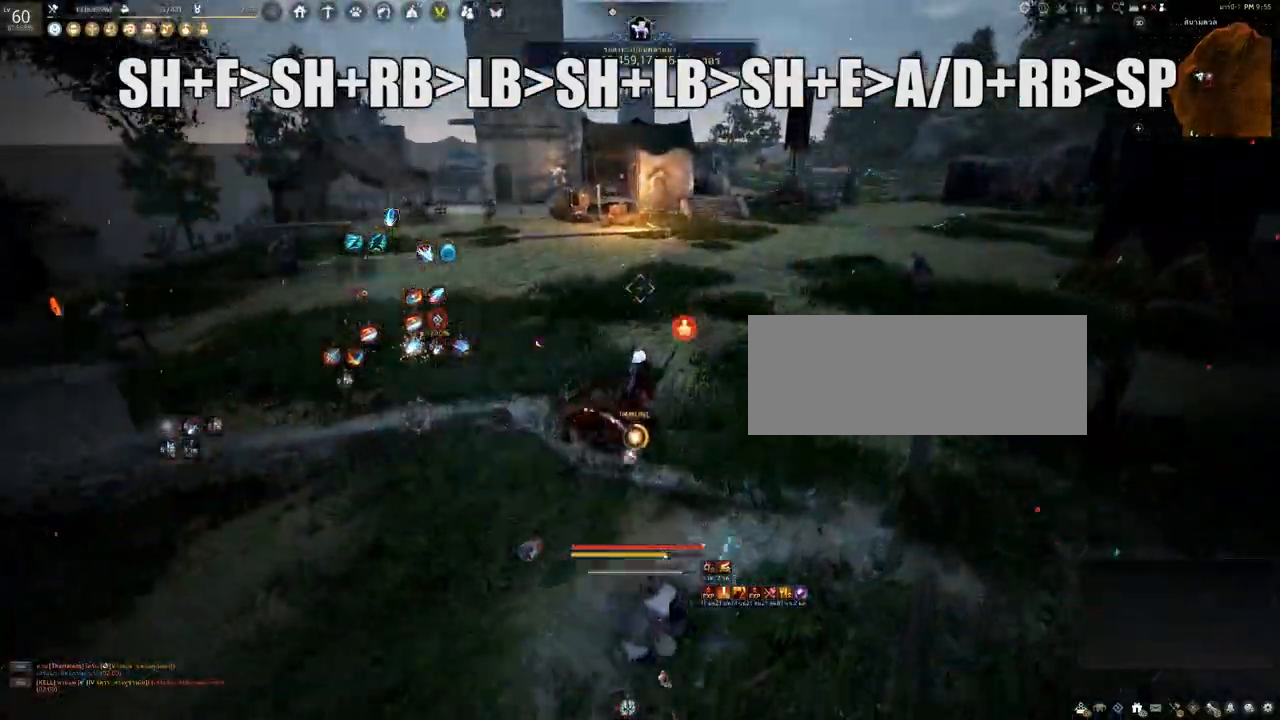
{"keys": [], "mouse": [], "events": [[200, "d", "up"], [200, "mouse_right", "up"]]}
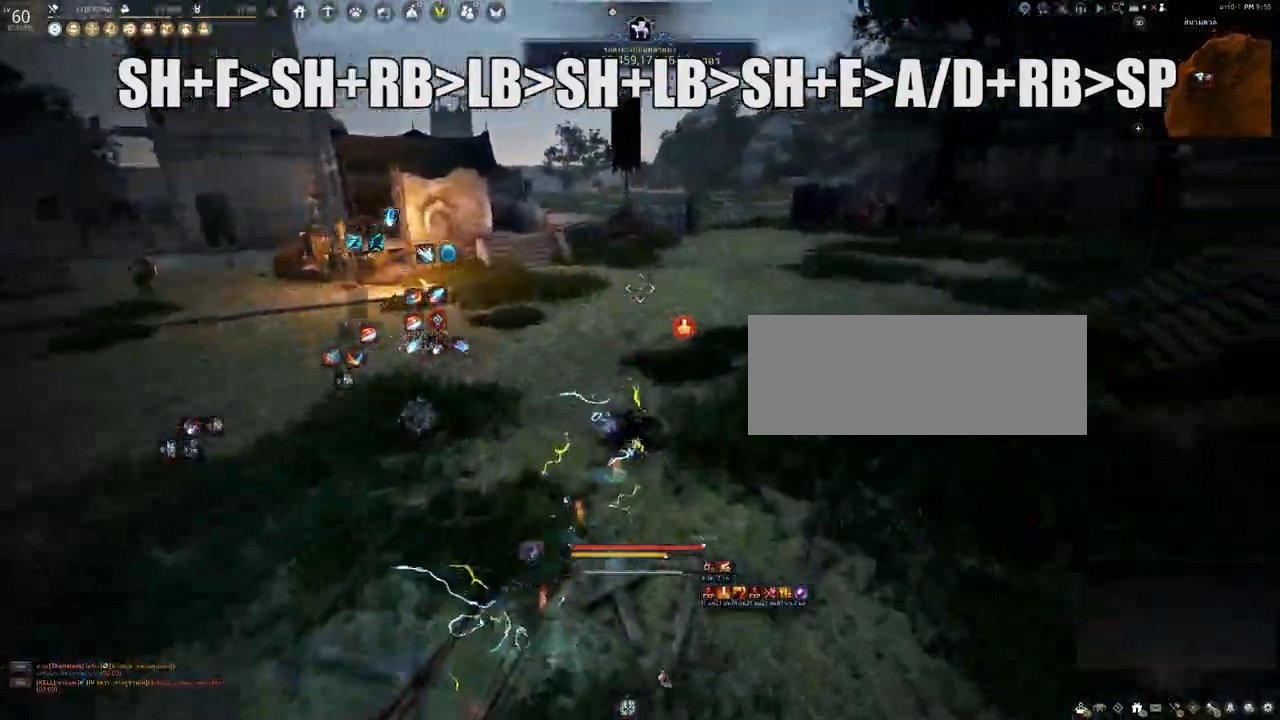
{"keys": [], "mouse": [], "events": [[167, "space", "down"], [333, "space", "up"]]}
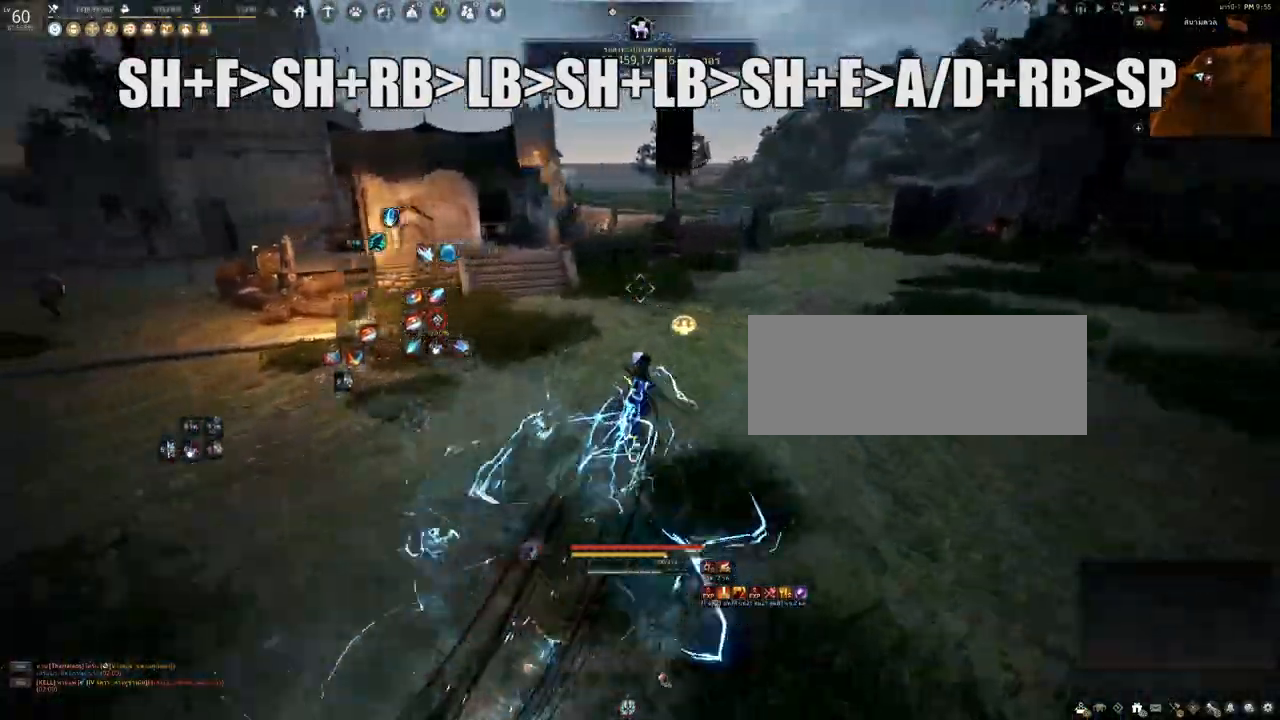
{"keys": [], "mouse": ["left"], "events": [[500, "mouse_left", "down"]]}
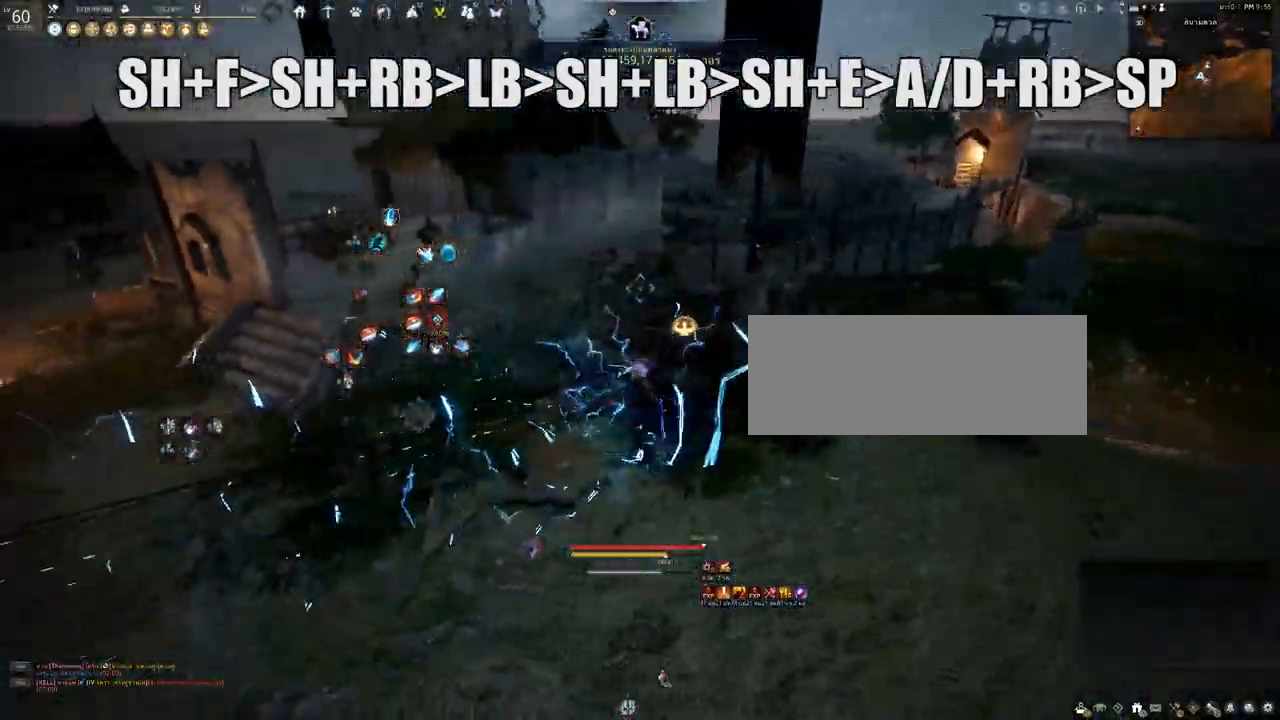
{"keys": [], "mouse": [], "events": [[333, "mouse_left", "up"]]}